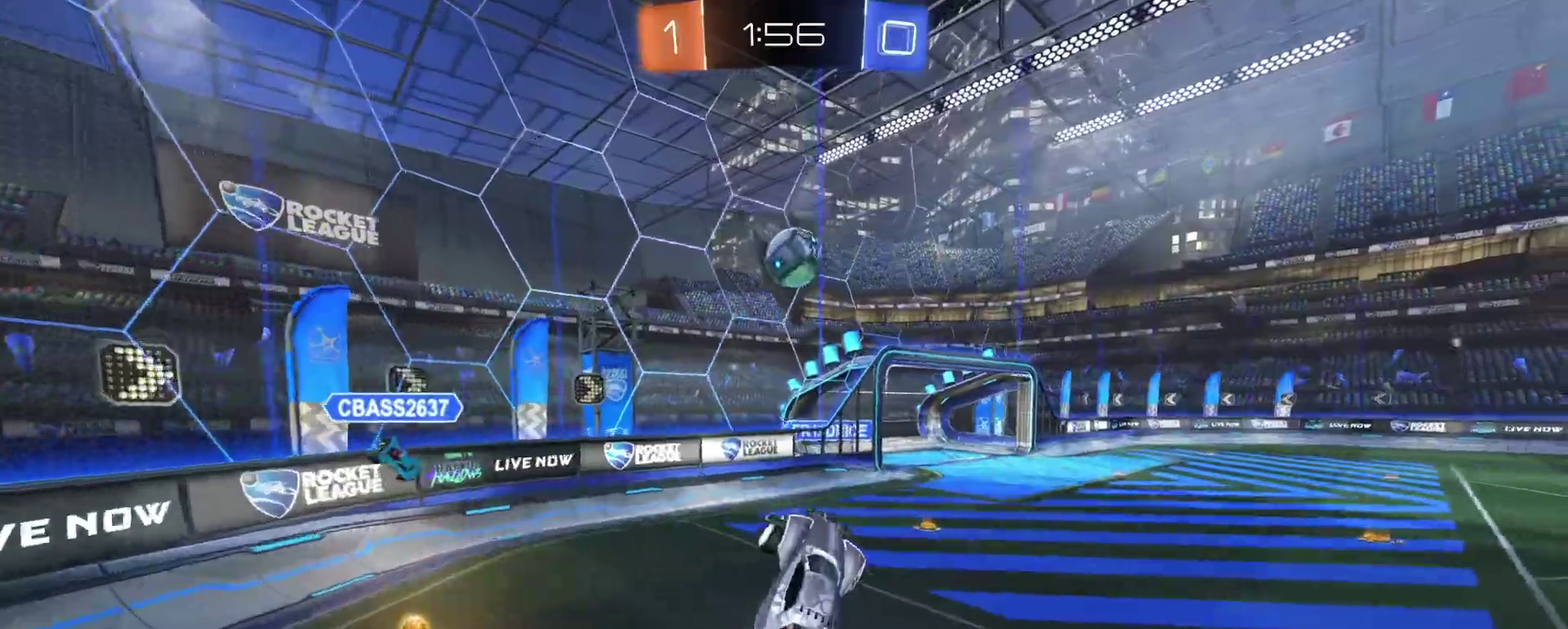
Gameplay with a controller (PlayStation layout); each line is a JSON object with the inputs held at the frame after it. "events" lists button and stick changes between this image and that frame as [ms after this image, input, new state], when the widget could be followed in between. This document gives stick clicks only as held states, not as events.
{"buttons": ["CROSS", "R1", "R2"], "left_stick": "up", "right_stick": "center", "events": [[33, "left_stick", "center"], [200, "left_stick", "up"], [333, "left_stick", "up-right"], [417, "left_stick", "up"], [433, "CROSS", "down"]]}
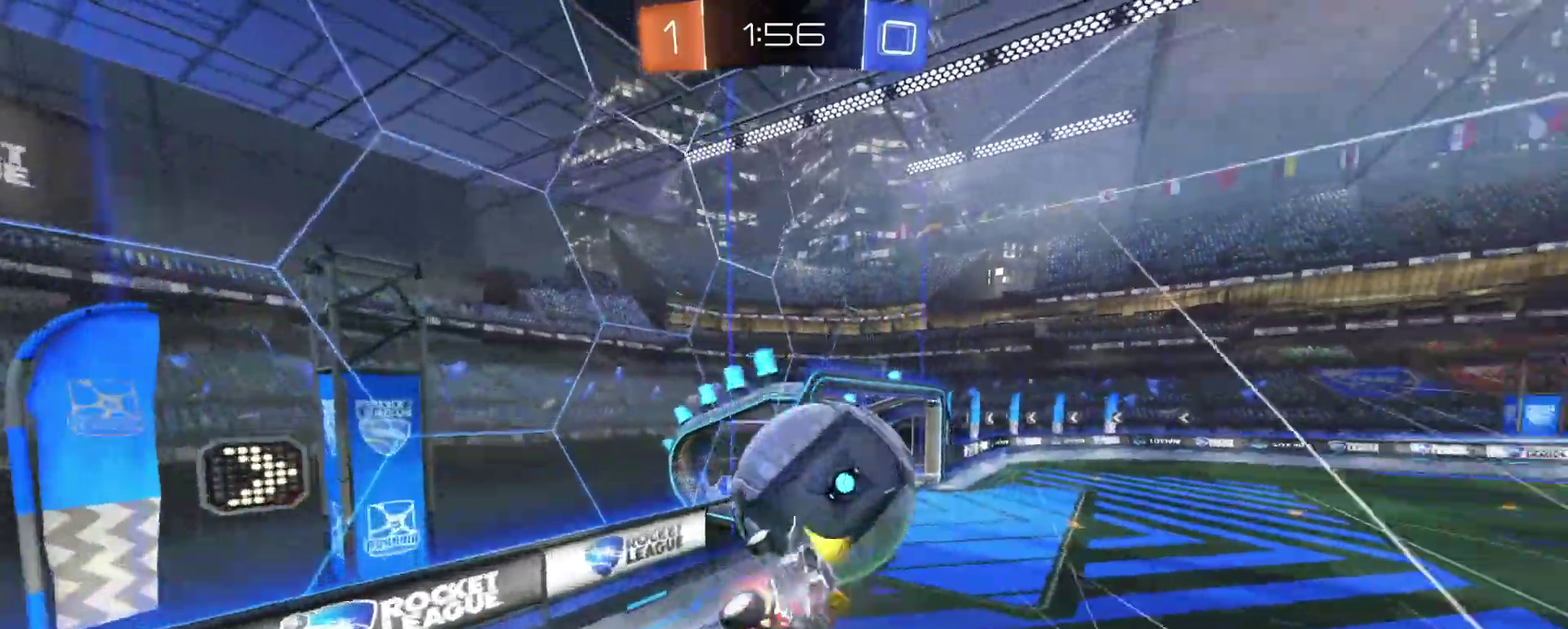
{"buttons": [], "left_stick": "down", "right_stick": "center"}
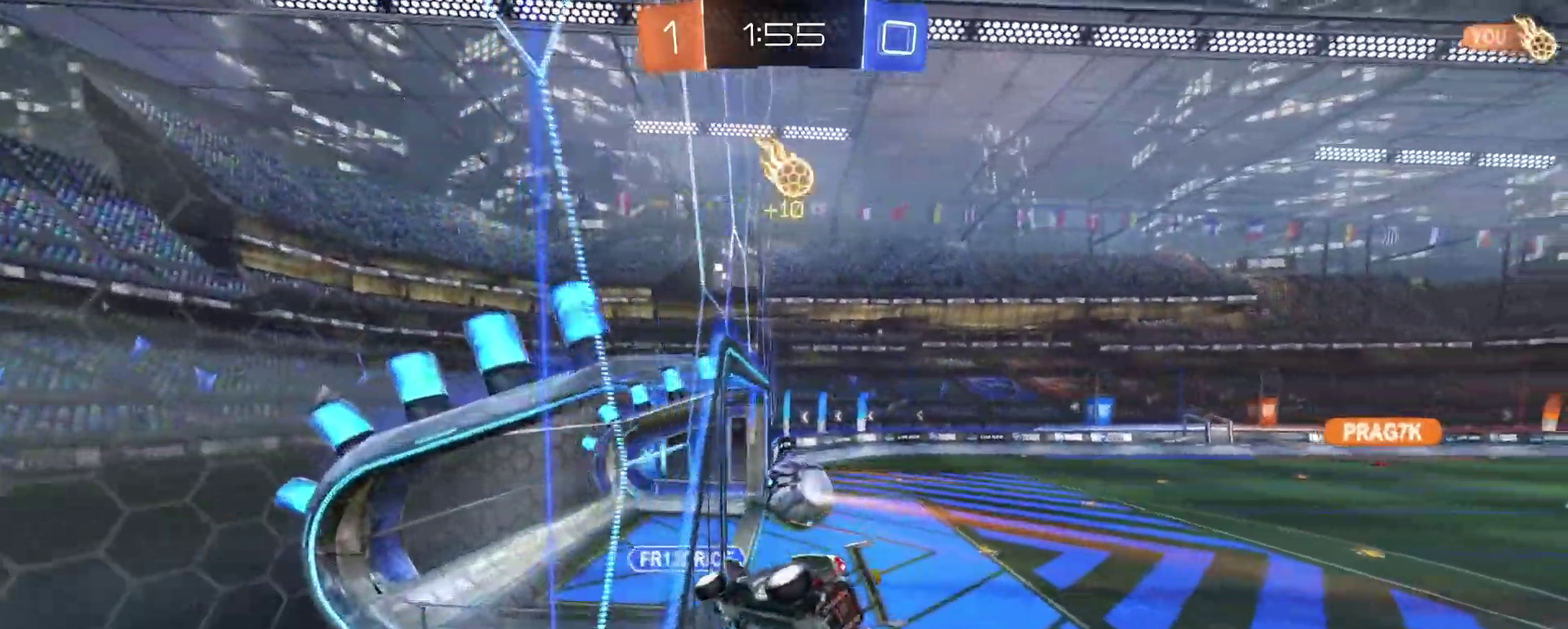
{"buttons": [], "left_stick": "center", "right_stick": "center"}
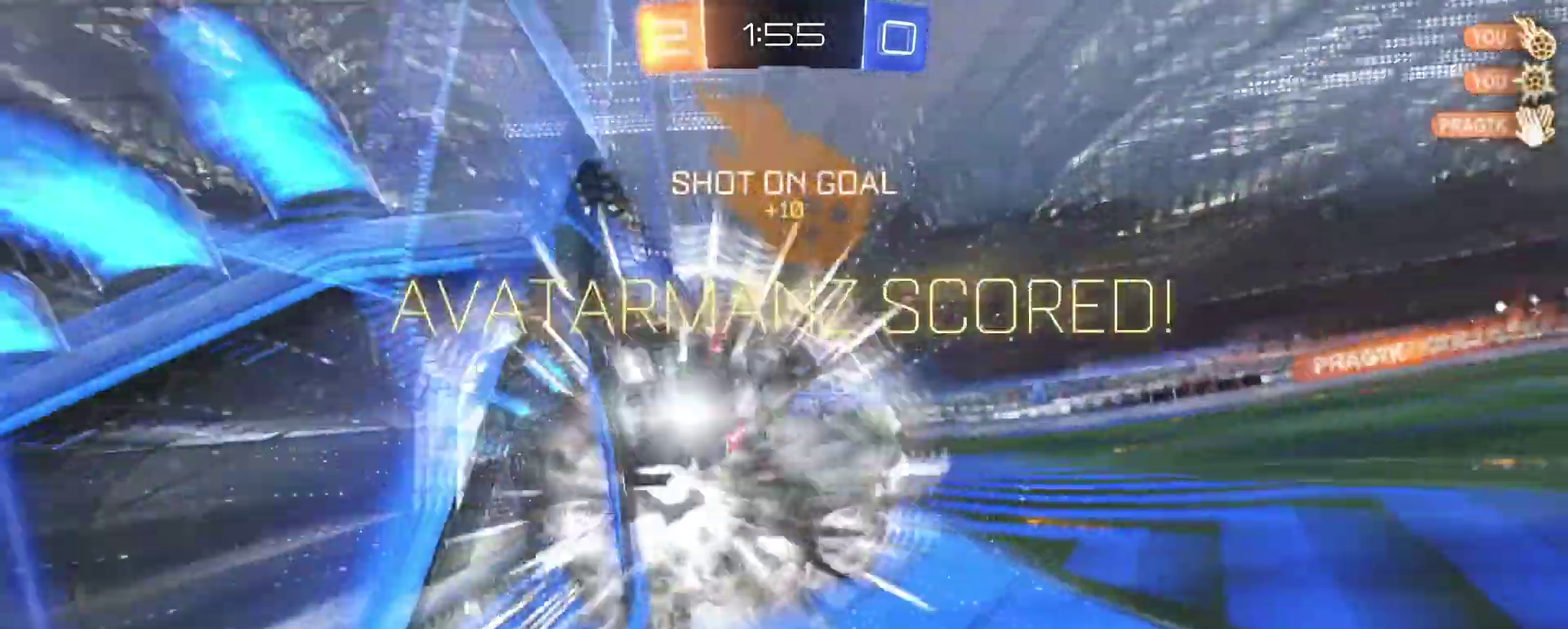
{"buttons": [], "left_stick": "down-left", "right_stick": "center", "events": [[300, "left_stick", "down"], [367, "left_stick", "down-left"]]}
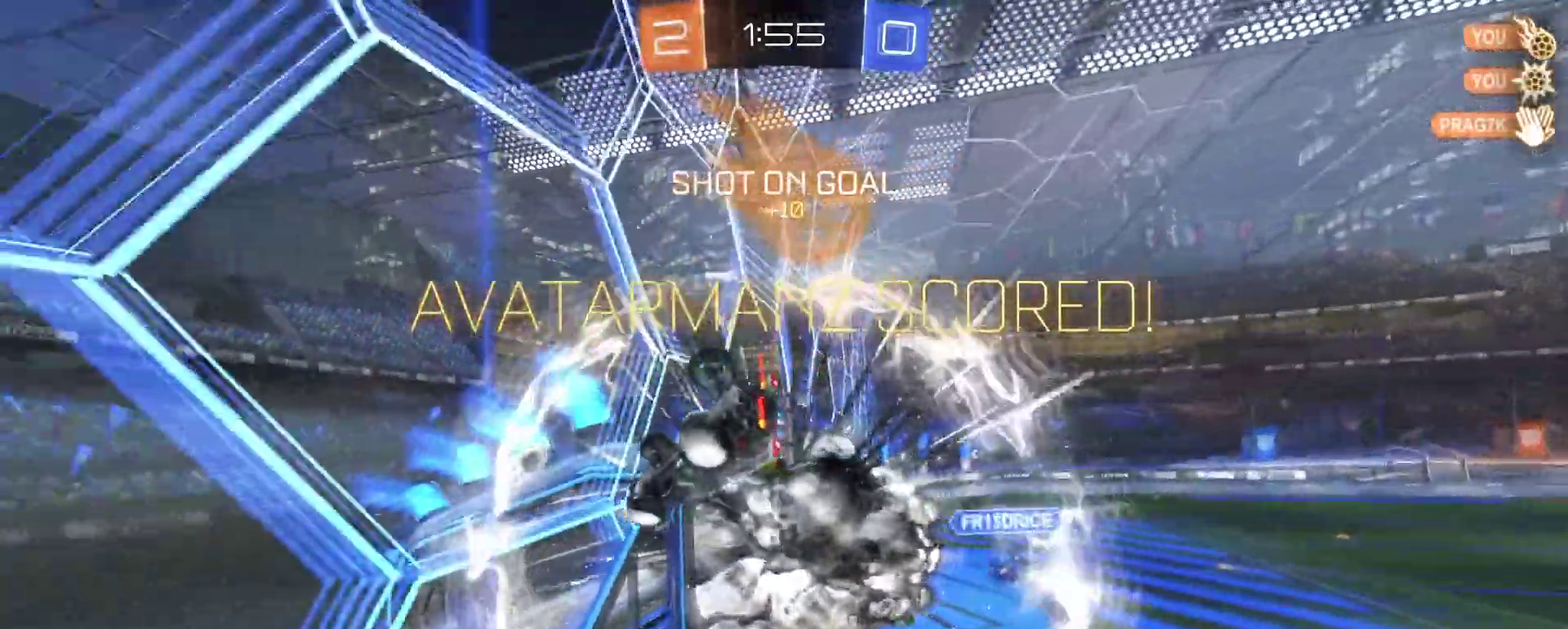
{"buttons": [], "left_stick": "down-left", "right_stick": "center", "events": []}
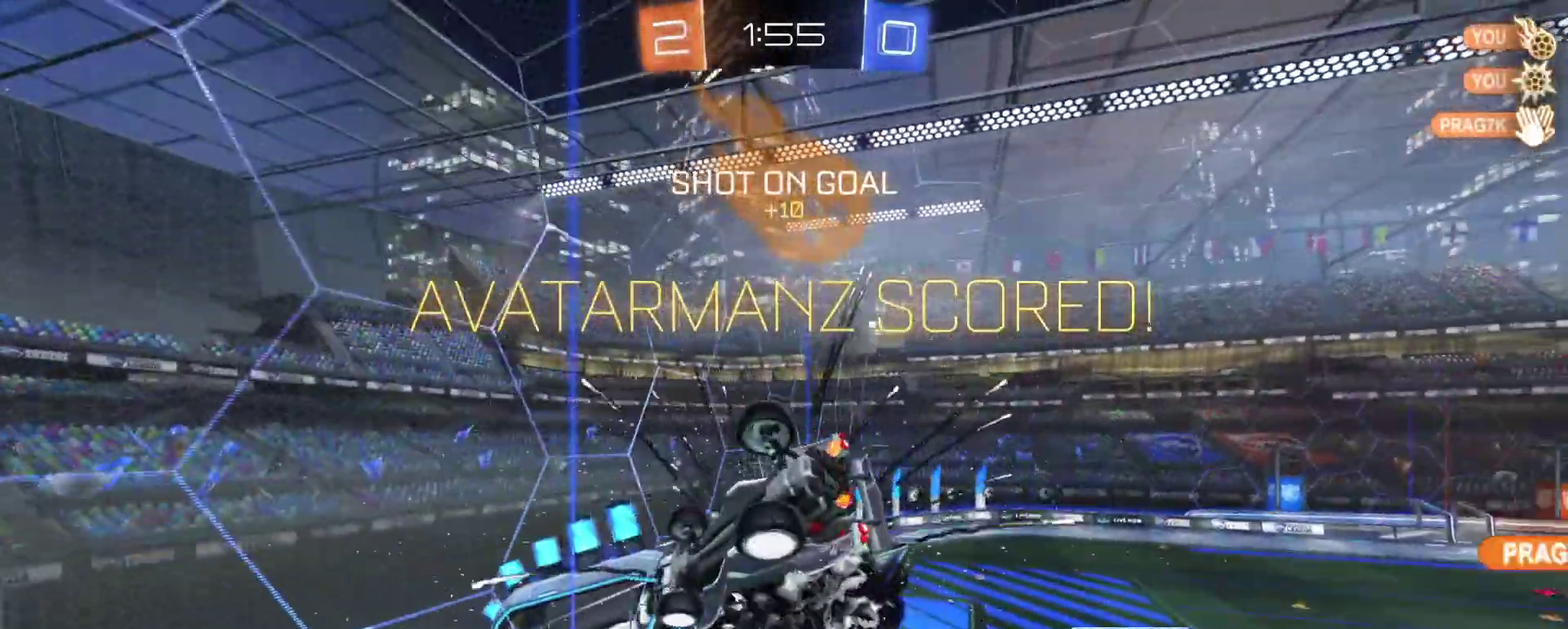
{"buttons": ["CIRCLE", "R2"], "left_stick": "right", "right_stick": "center", "events": [[233, "left_stick", "down-right"], [383, "left_stick", "right"], [400, "R2", "down"], [417, "CIRCLE", "down"]]}
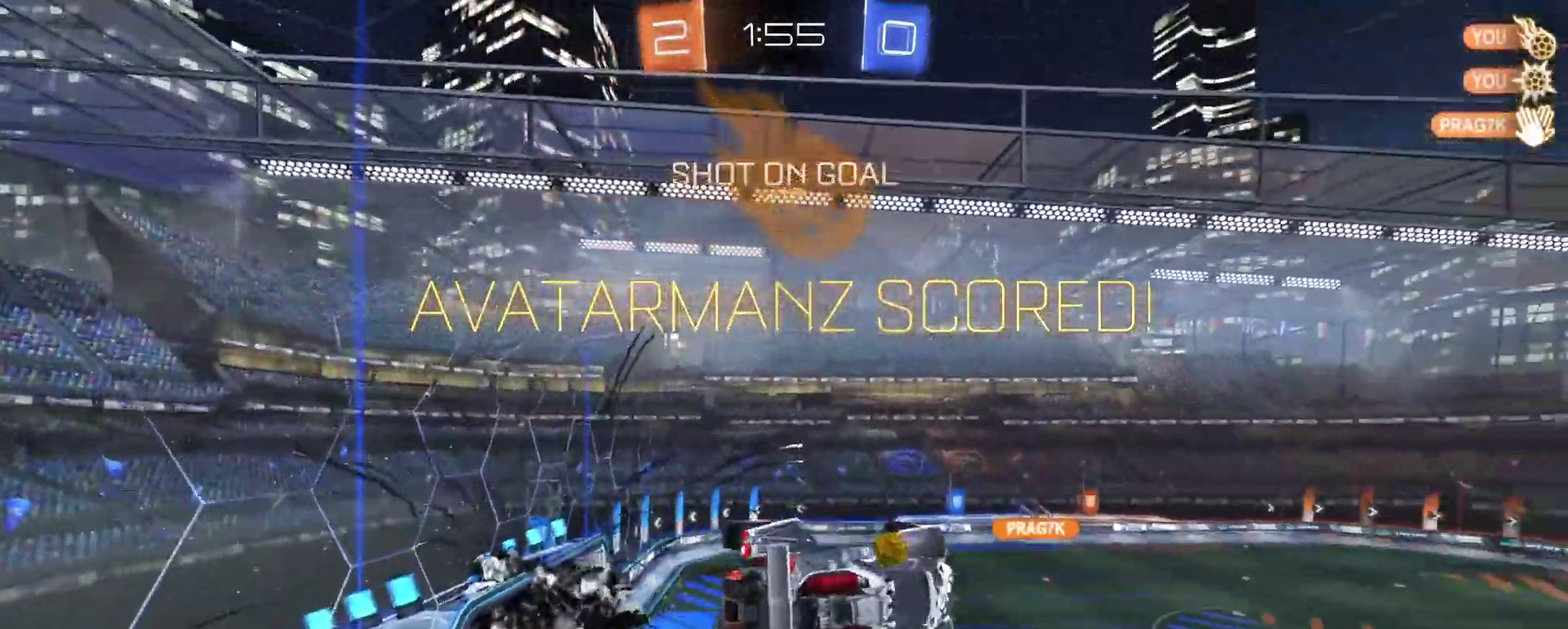
{"buttons": ["R1"], "left_stick": "up-right", "right_stick": "center", "events": [[17, "left_stick", "down-right"], [50, "R2", "up"], [67, "left_stick", "right"], [117, "left_stick", "up-right"], [483, "R1", "down"], [500, "CIRCLE", "up"]]}
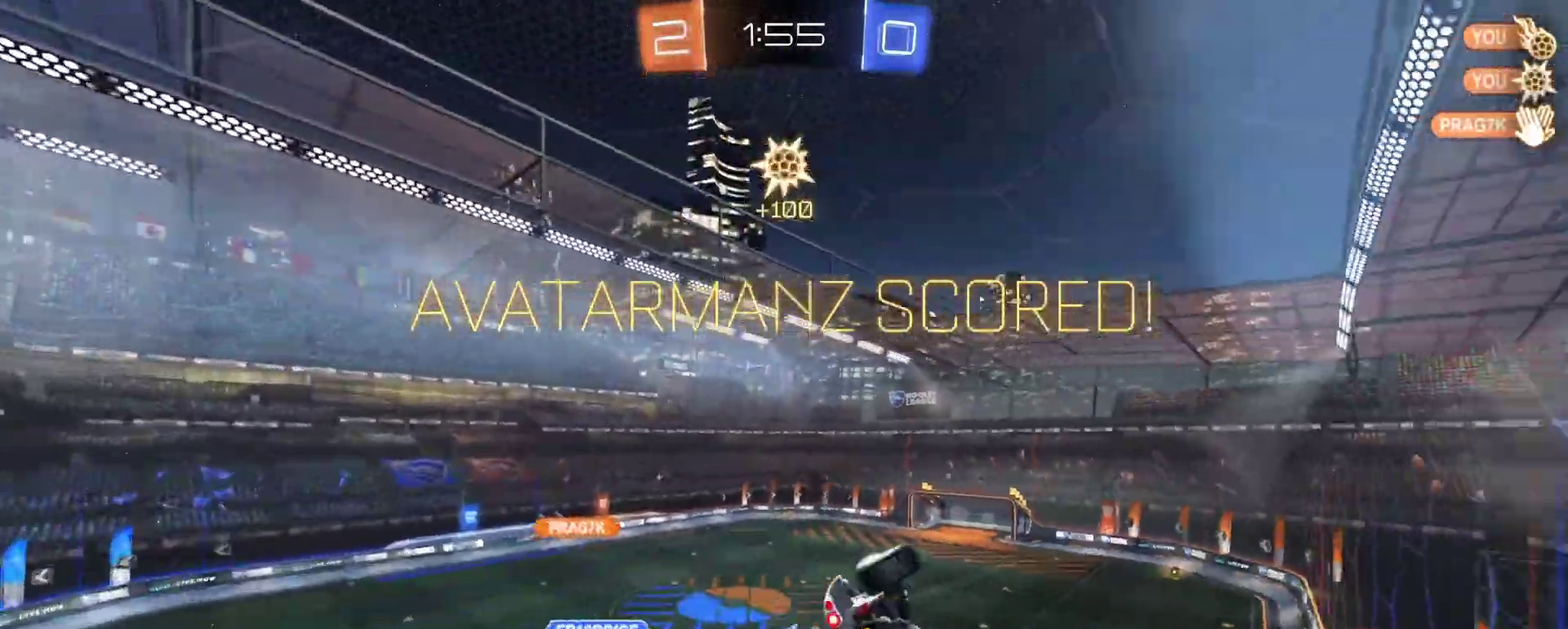
{"buttons": ["CROSS", "R1", "R2"], "left_stick": "down", "right_stick": "center", "events": [[17, "left_stick", "up"], [100, "R2", "down"], [200, "left_stick", "up-left"], [333, "R2", "up"], [350, "left_stick", "up"], [400, "left_stick", "center"], [450, "left_stick", "down"], [467, "R2", "down"], [500, "CROSS", "down"]]}
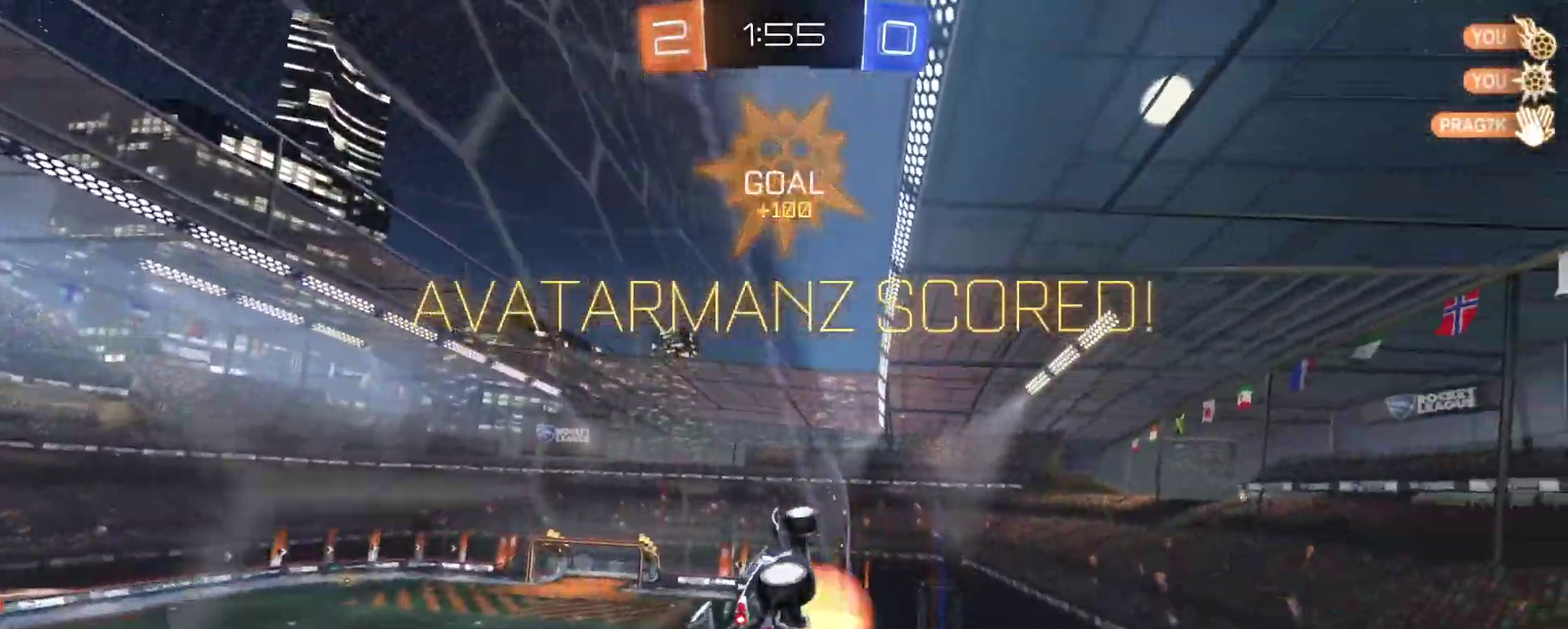
{"buttons": [], "left_stick": "down-left", "right_stick": "center", "events": [[17, "CIRCLE", "down"], [17, "left_stick", "down-left"], [100, "left_stick", "left"], [117, "CROSS", "up"], [133, "CIRCLE", "up"], [183, "left_stick", "up-left"], [217, "CROSS", "down"], [300, "left_stick", "down-left"], [333, "CROSS", "up"], [367, "R1", "up"], [383, "R2", "up"]]}
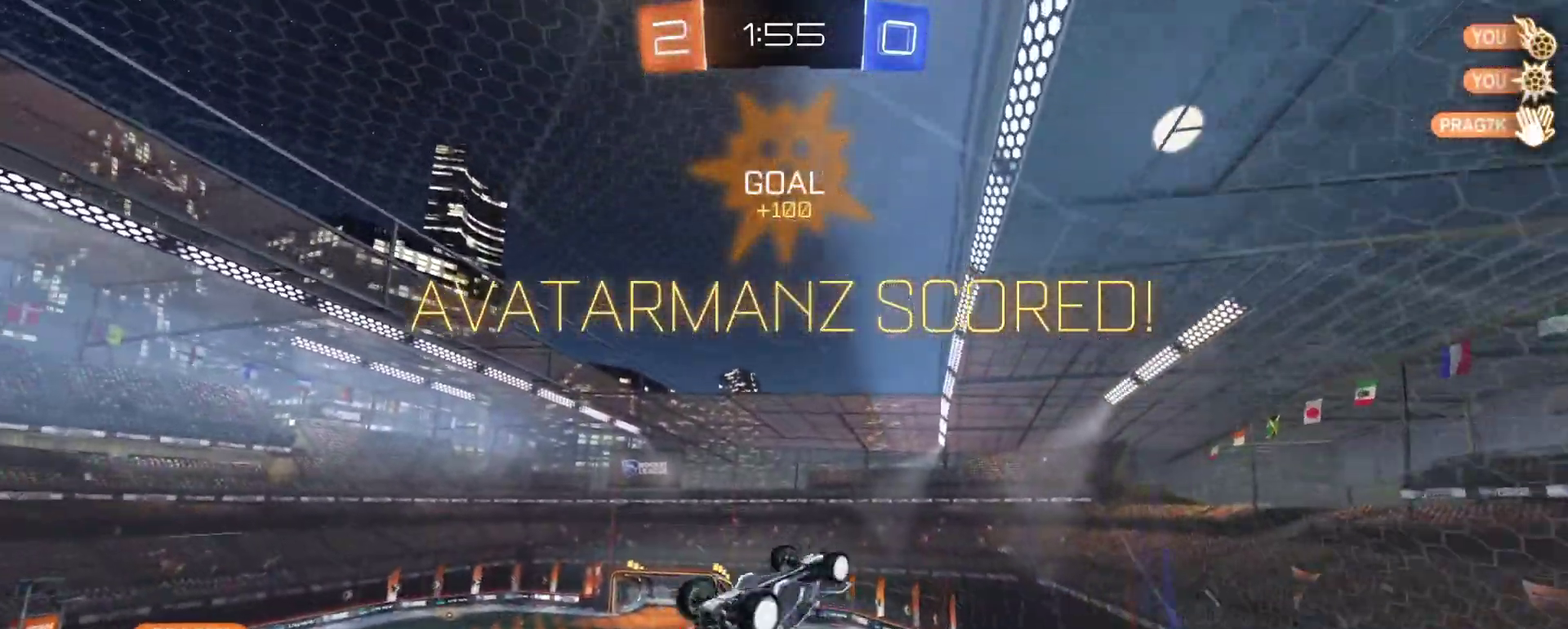
{"buttons": ["SQUARE", "R1"], "left_stick": "down-right", "right_stick": "center", "events": [[17, "SQUARE", "down"], [133, "left_stick", "left"], [250, "left_stick", "down-left"], [333, "left_stick", "down"], [417, "left_stick", "down-right"], [500, "R1", "down"]]}
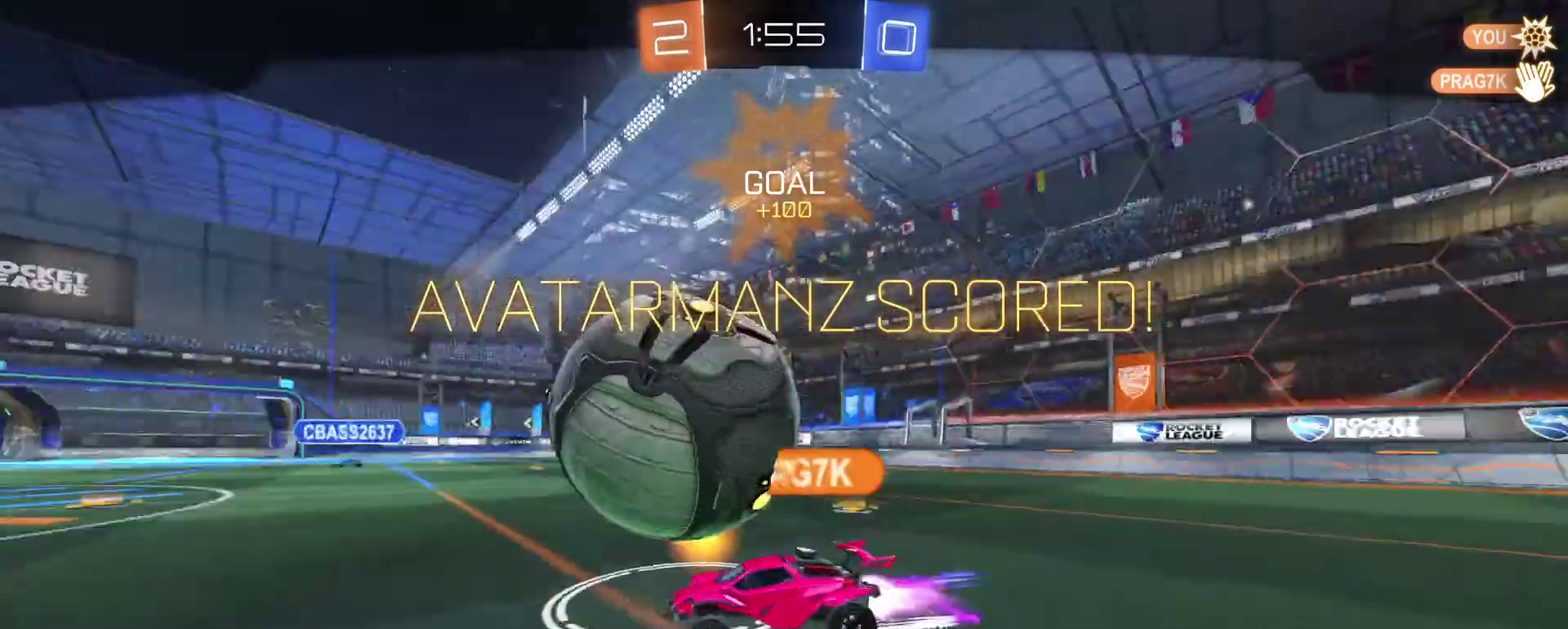
{"buttons": [], "left_stick": "center", "right_stick": "center", "events": [[83, "R1", "up"], [117, "left_stick", "center"], [167, "left_stick", "down-right"], [233, "SQUARE", "up"], [250, "left_stick", "center"]]}